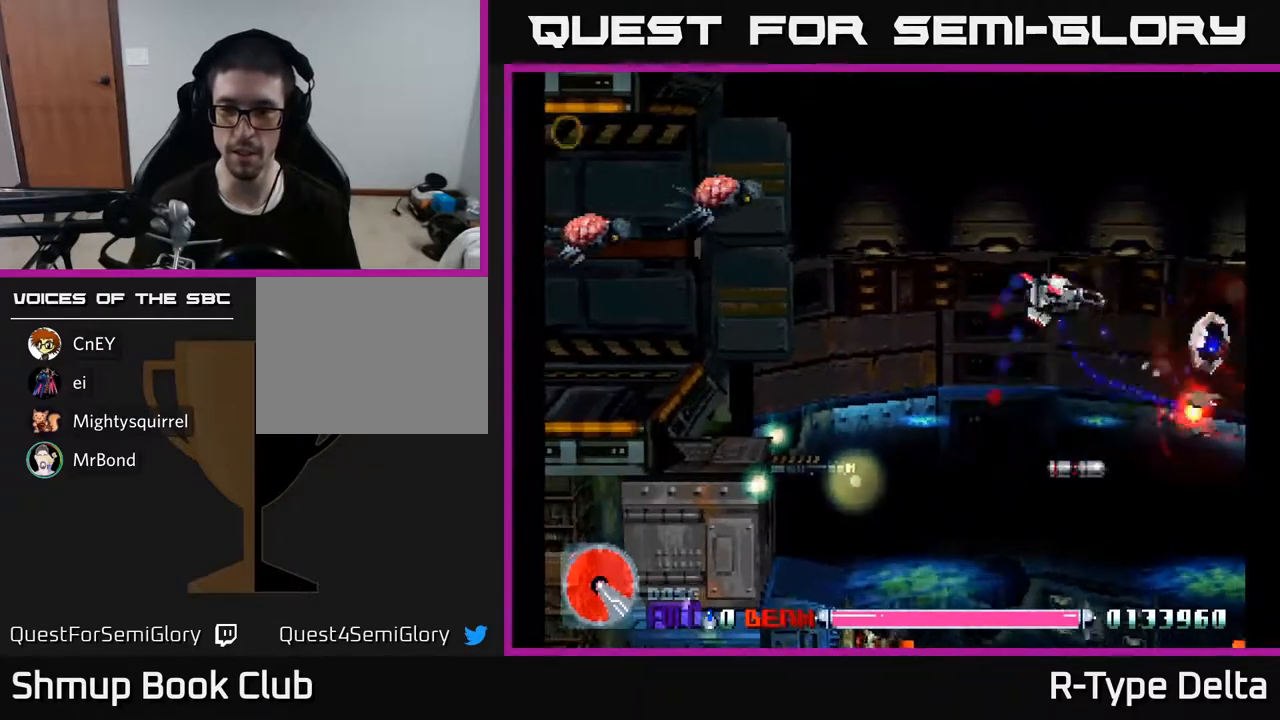
Gameplay with a controller (Xbox layout); each line is a JSON object with the inputs held at the frame after it. "events" lists button and stick changes between this image and that frame as [ms after this image, input, new state], when the widget could be followed in between. Not read: left_stick right_stick.
{"buttons": ["X", "DPAD_DOWN"], "events": [[33, "DPAD_UP", "up"], [233, "DPAD_DOWN", "down"], [483, "DPAD_RIGHT", "up"]]}
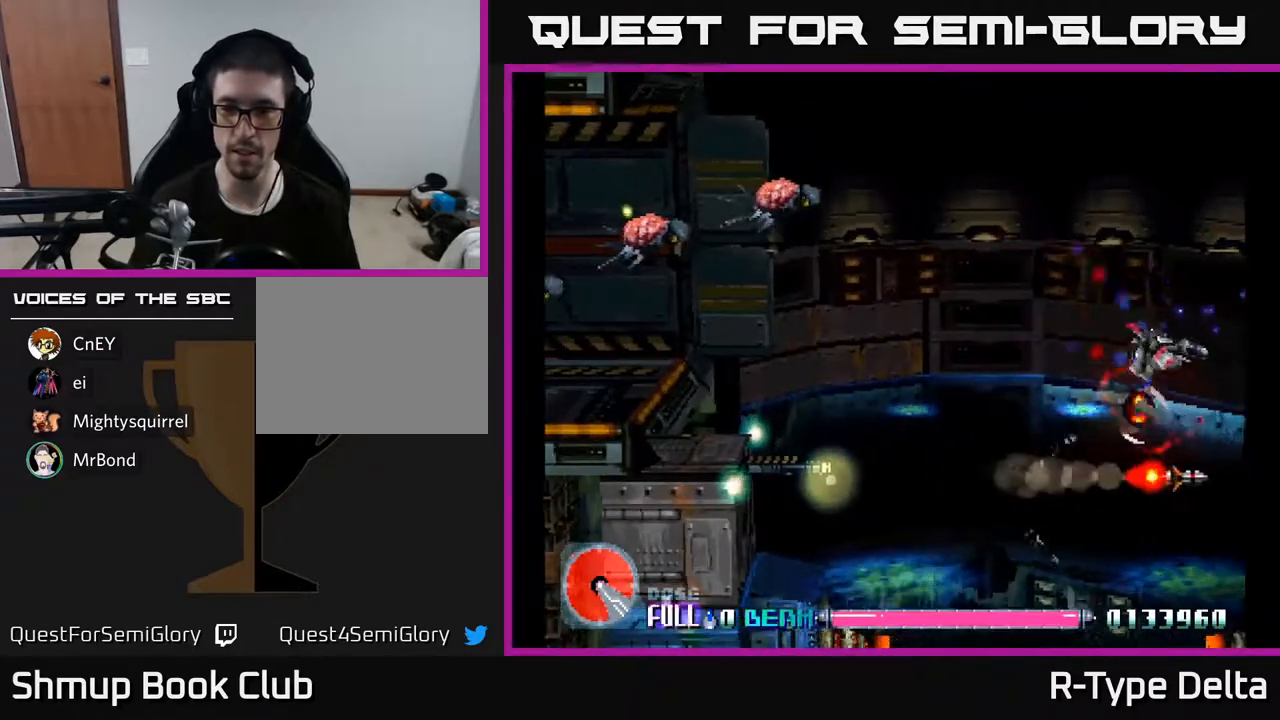
{"buttons": ["X", "DPAD_UP", "DPAD_LEFT"], "events": [[33, "DPAD_LEFT", "down"], [133, "DPAD_DOWN", "up"], [217, "DPAD_UP", "down"]]}
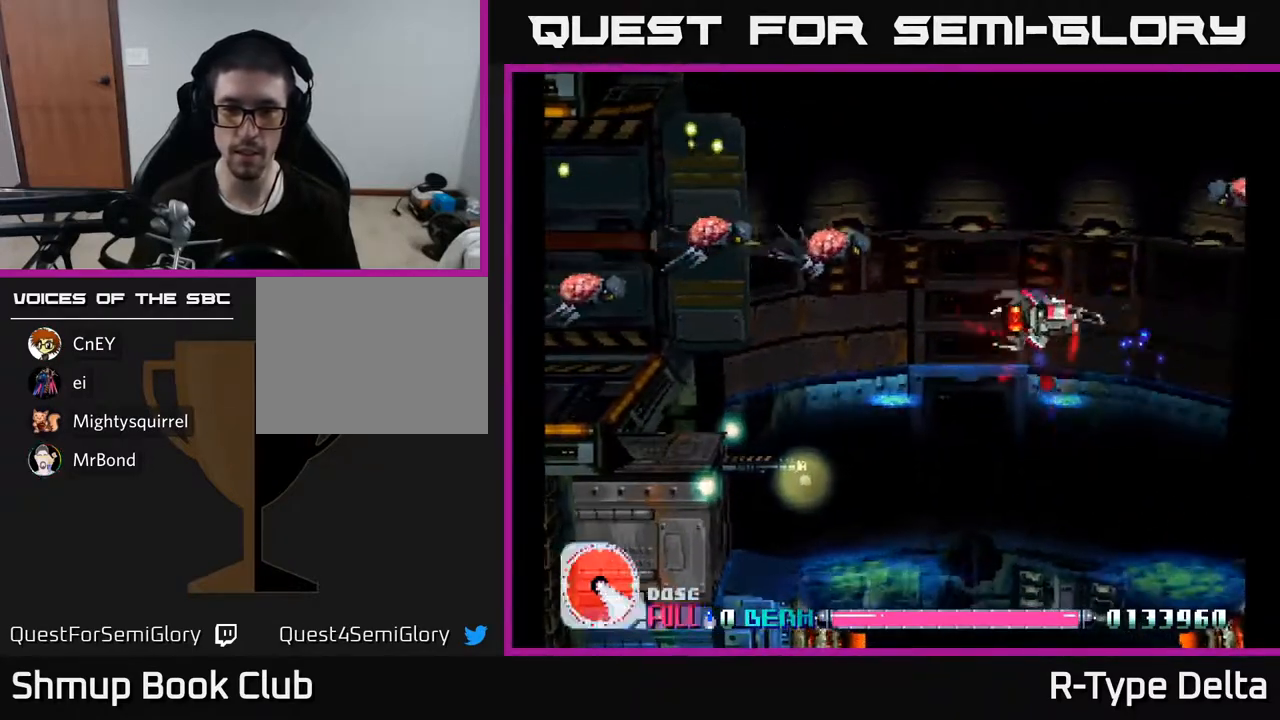
{"buttons": ["X", "DPAD_LEFT"], "events": [[167, "DPAD_UP", "up"]]}
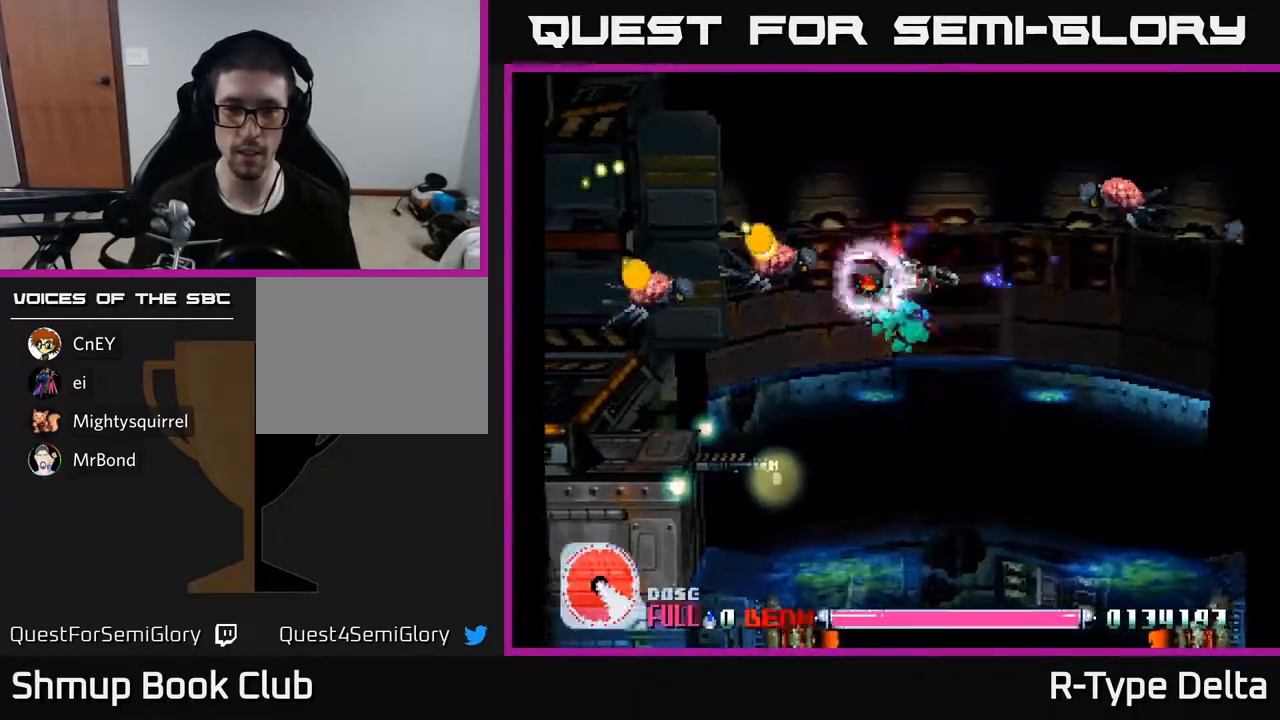
{"buttons": ["X", "DPAD_UP", "DPAD_LEFT"], "events": [[317, "DPAD_UP", "down"], [350, "A", "down"], [367, "DPAD_LEFT", "up"], [400, "DPAD_LEFT", "down"], [500, "A", "up"]]}
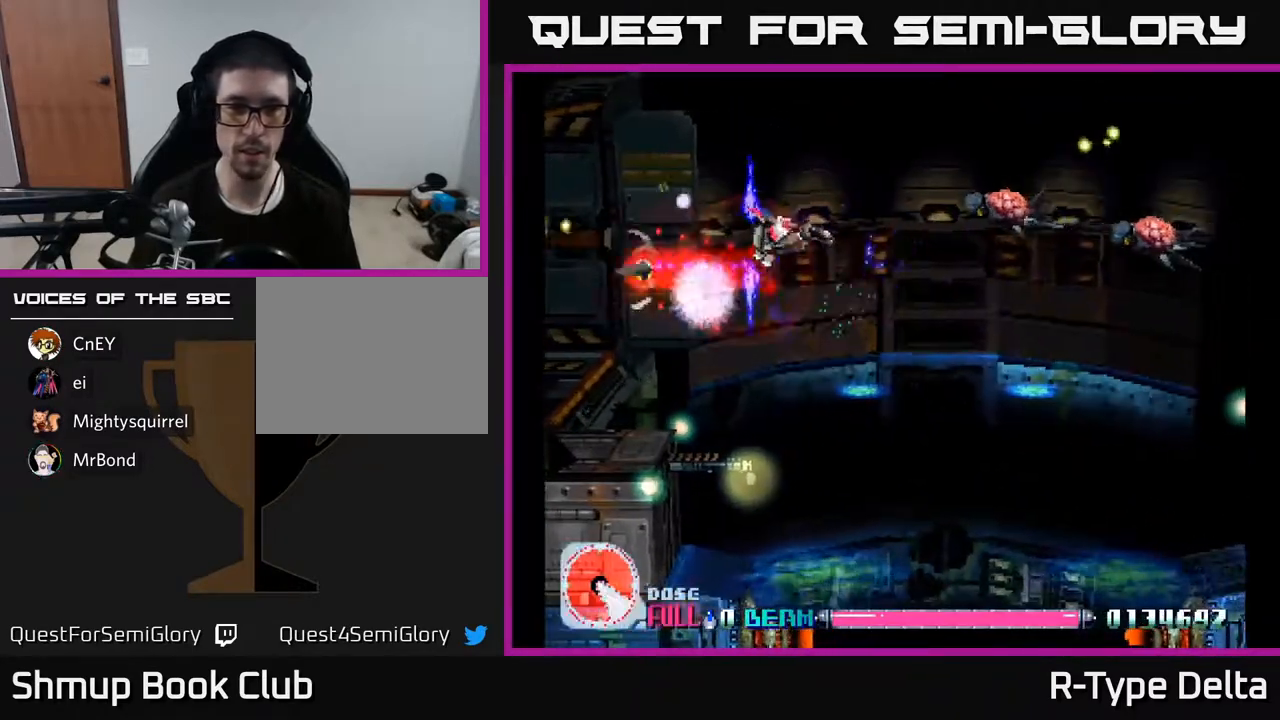
{"buttons": ["X", "DPAD_LEFT"], "events": [[33, "DPAD_LEFT", "up"], [167, "DPAD_LEFT", "down"], [267, "DPAD_LEFT", "up"], [350, "DPAD_LEFT", "down"], [383, "DPAD_UP", "up"]]}
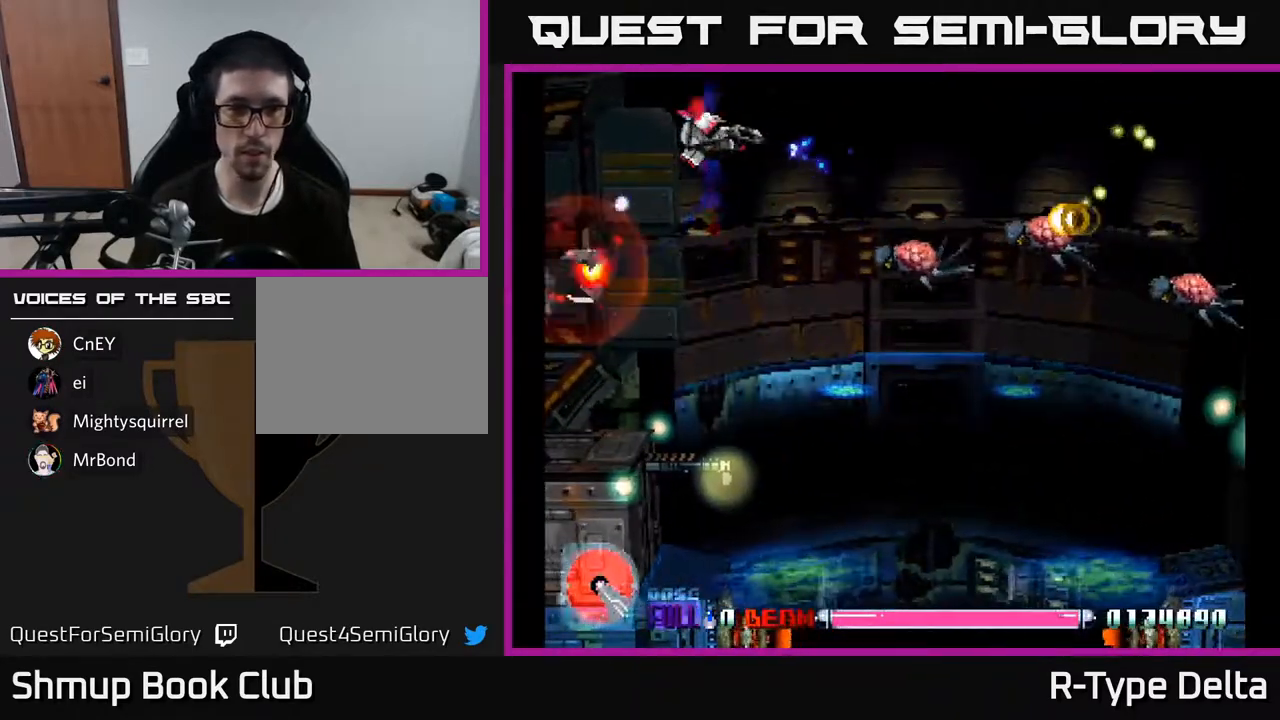
{"buttons": ["X", "DPAD_DOWN", "DPAD_LEFT"], "events": [[150, "DPAD_DOWN", "down"], [217, "DPAD_DOWN", "up"], [317, "DPAD_DOWN", "down"]]}
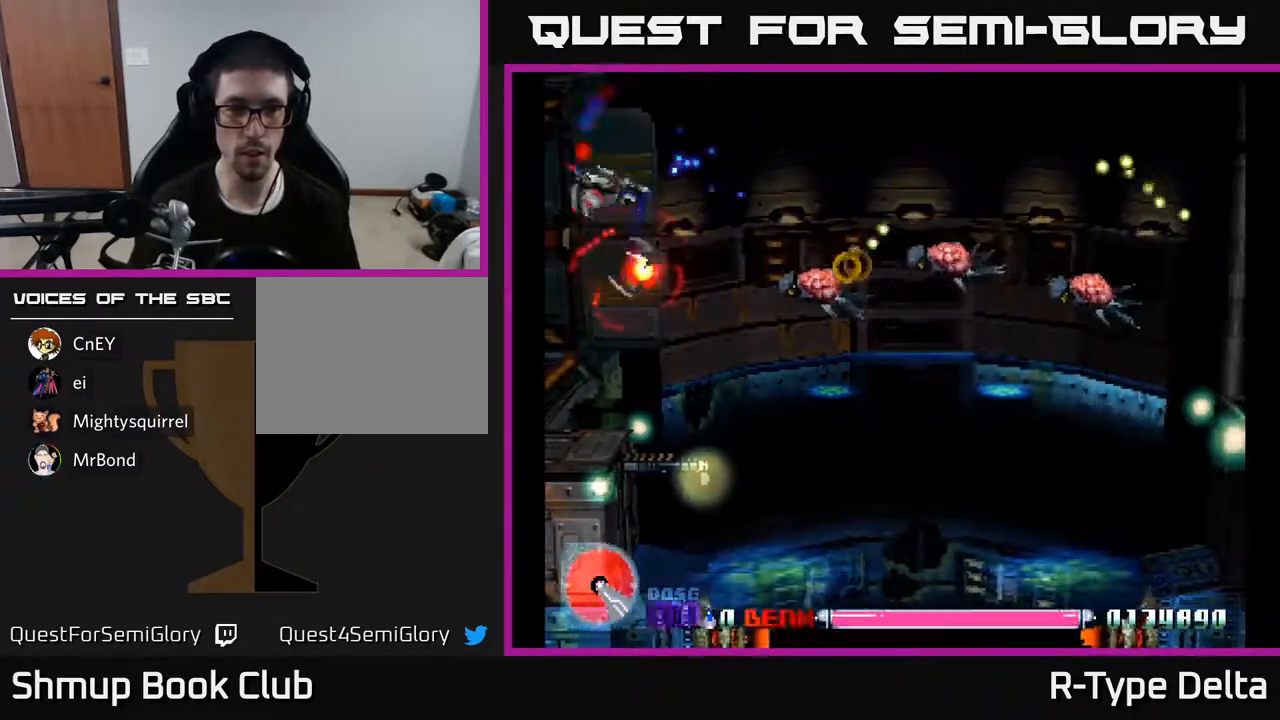
{"buttons": ["X", "DPAD_RIGHT"], "events": [[50, "DPAD_LEFT", "up"], [133, "DPAD_RIGHT", "down"], [500, "DPAD_DOWN", "up"]]}
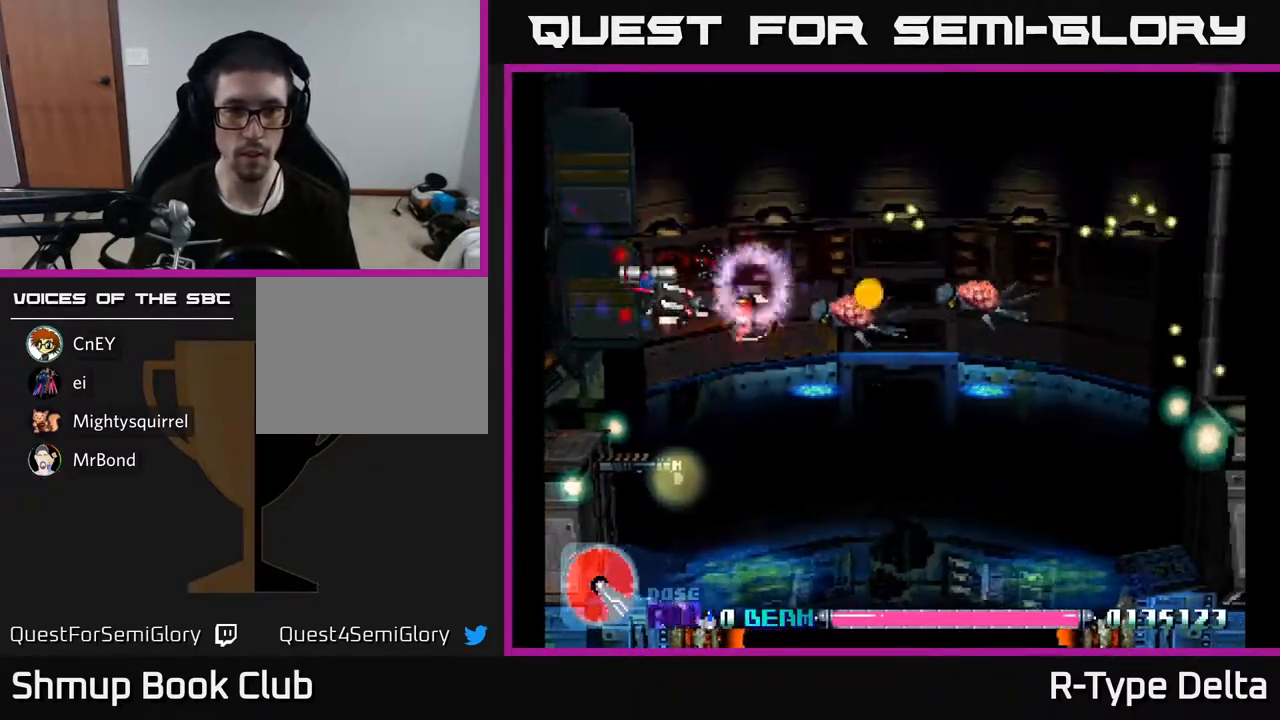
{"buttons": ["X", "DPAD_RIGHT"], "events": []}
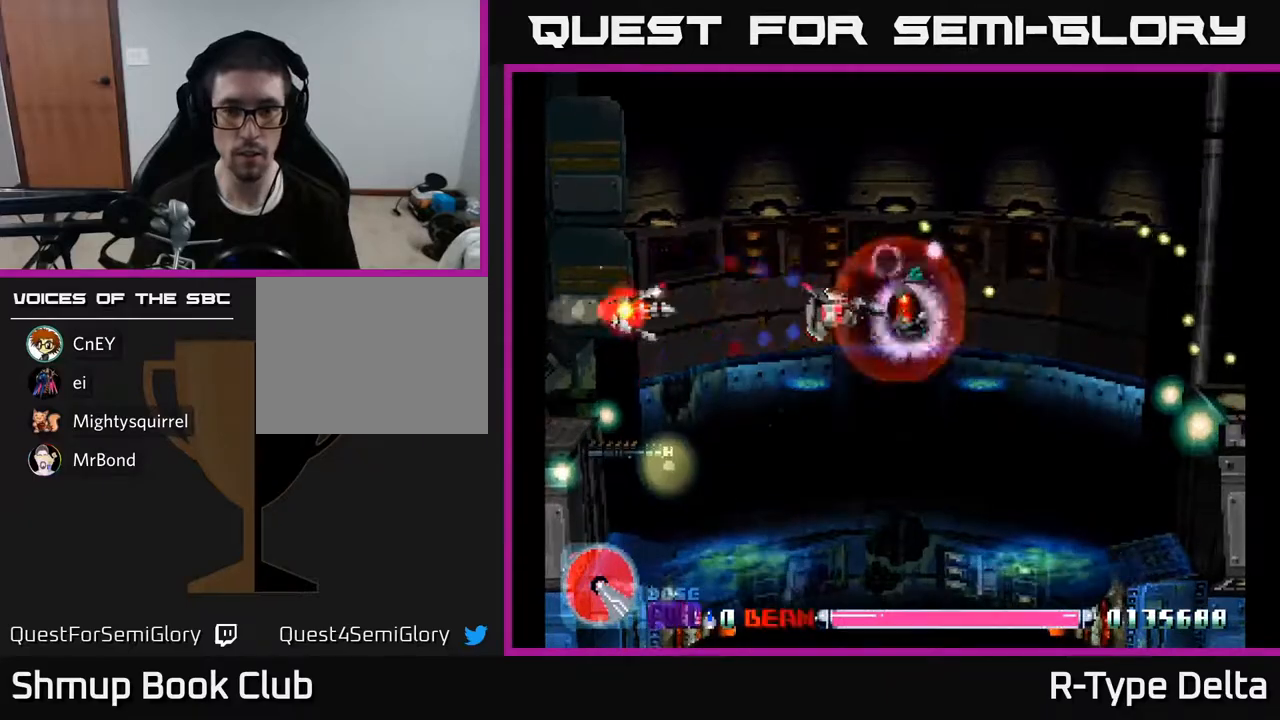
{"buttons": ["X", "DPAD_UP"], "events": [[83, "DPAD_RIGHT", "up"], [117, "DPAD_LEFT", "down"], [200, "DPAD_UP", "down"], [233, "DPAD_LEFT", "up"], [250, "DPAD_UP", "up"], [267, "DPAD_RIGHT", "down"], [367, "DPAD_UP", "down"], [433, "DPAD_RIGHT", "up"]]}
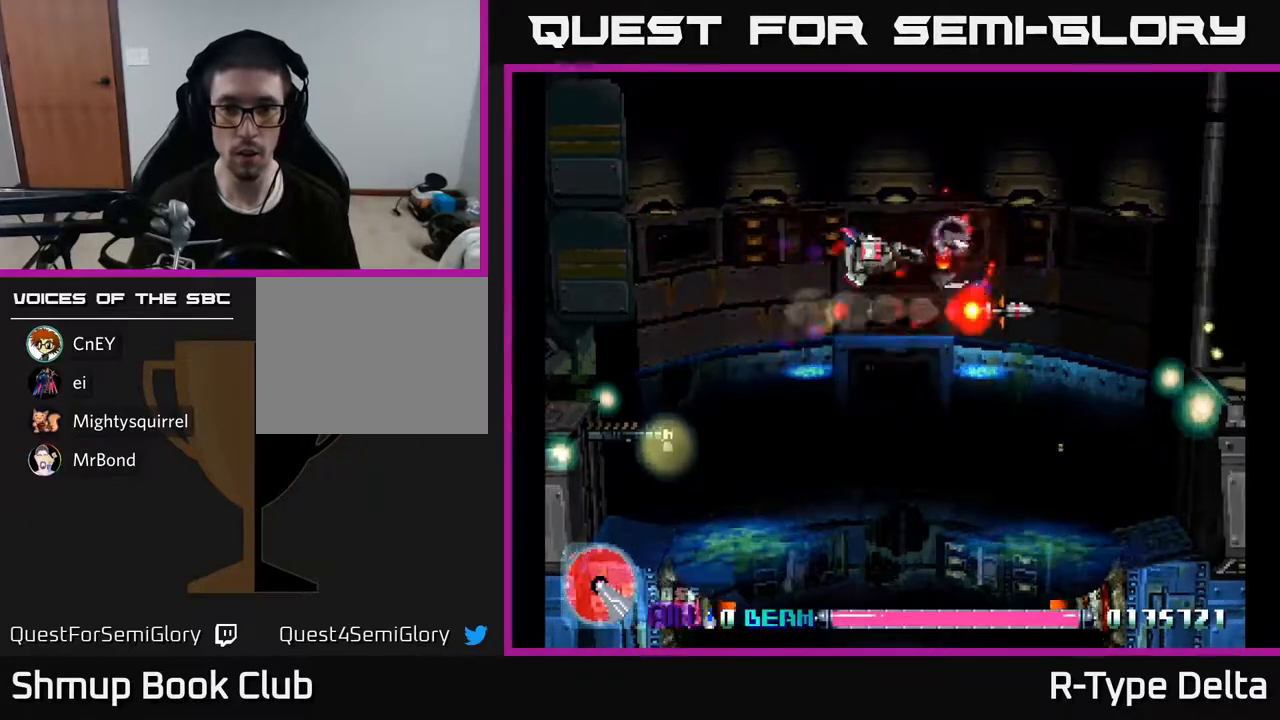
{"buttons": ["X", "DPAD_DOWN", "DPAD_RIGHT"], "events": [[167, "DPAD_UP", "up"], [217, "DPAD_DOWN", "down"], [317, "DPAD_RIGHT", "down"]]}
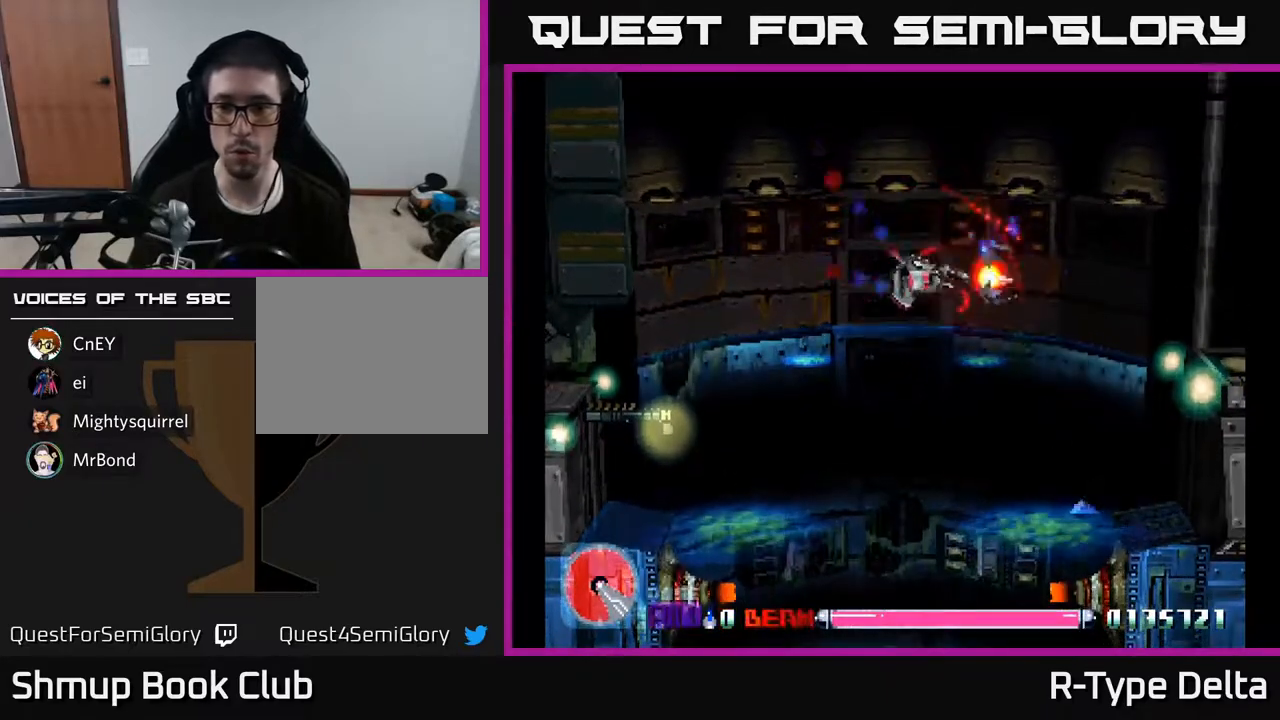
{"buttons": ["X", "DPAD_DOWN", "DPAD_RIGHT"], "events": [[83, "DPAD_RIGHT", "up"], [433, "DPAD_RIGHT", "down"]]}
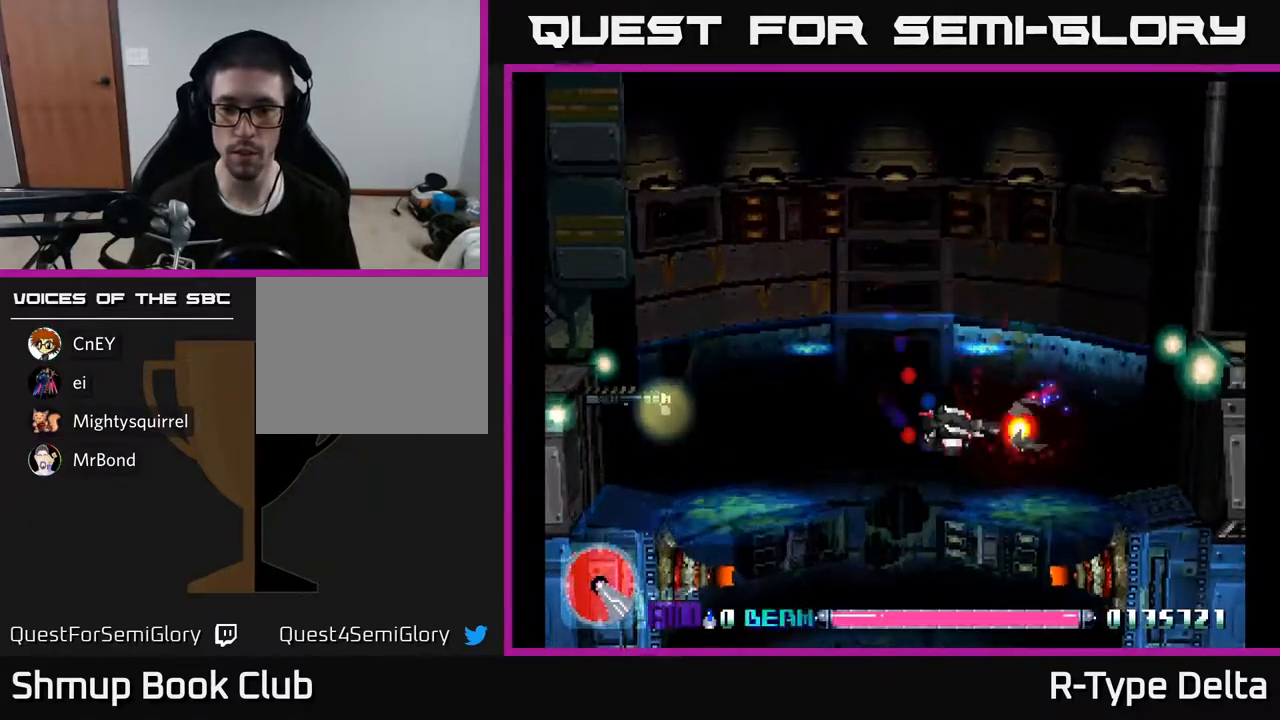
{"buttons": ["X"], "events": [[83, "DPAD_RIGHT", "up"], [317, "DPAD_RIGHT", "down"], [417, "DPAD_DOWN", "up"], [417, "DPAD_RIGHT", "up"]]}
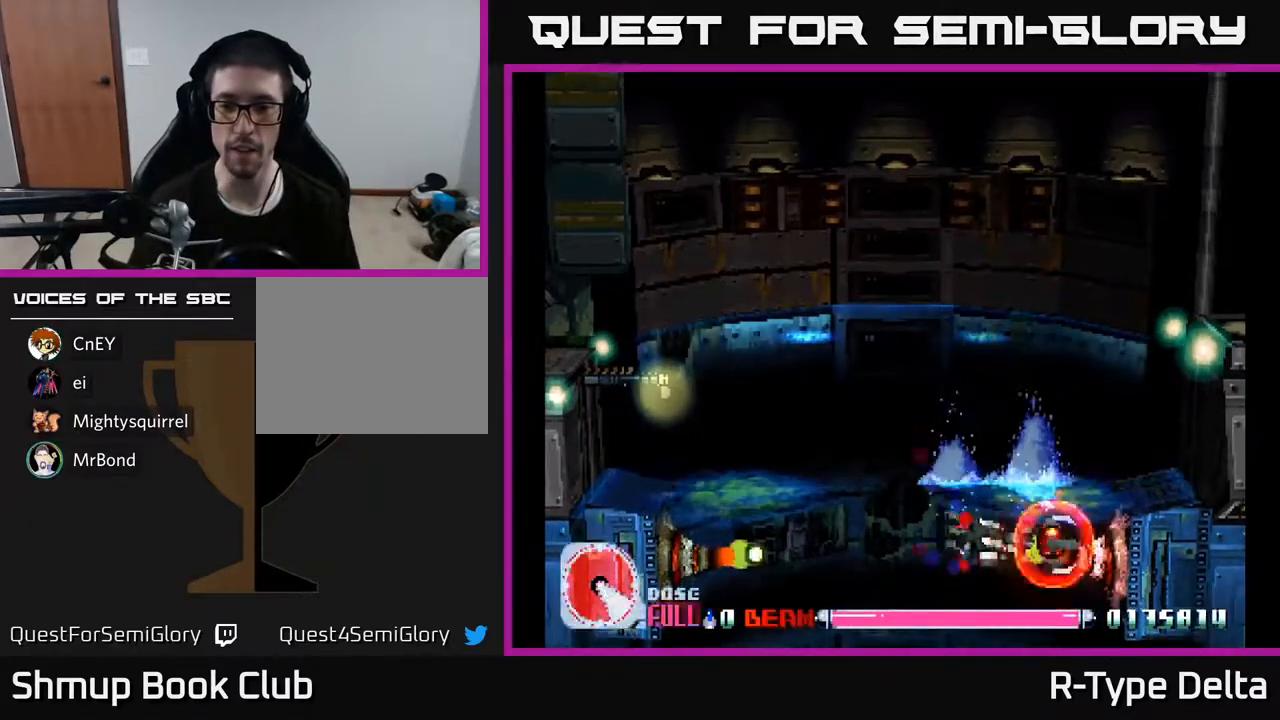
{"buttons": ["X", "DPAD_UP"], "events": [[233, "A", "down"], [250, "DPAD_LEFT", "down"], [267, "DPAD_UP", "down"], [333, "DPAD_LEFT", "up"], [350, "A", "up"]]}
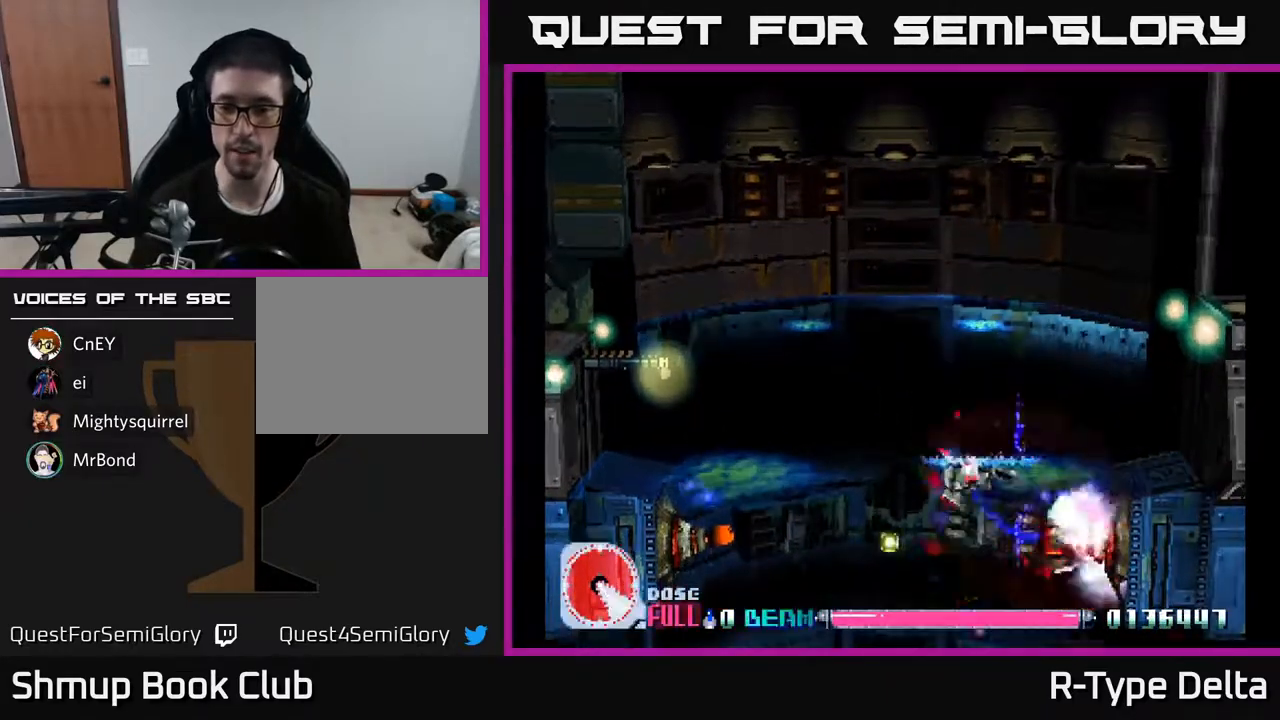
{"buttons": ["X", "DPAD_LEFT"], "events": [[67, "DPAD_RIGHT", "down"], [150, "DPAD_UP", "up"], [317, "DPAD_DOWN", "down"], [350, "DPAD_RIGHT", "up"], [400, "DPAD_DOWN", "up"], [400, "DPAD_LEFT", "down"]]}
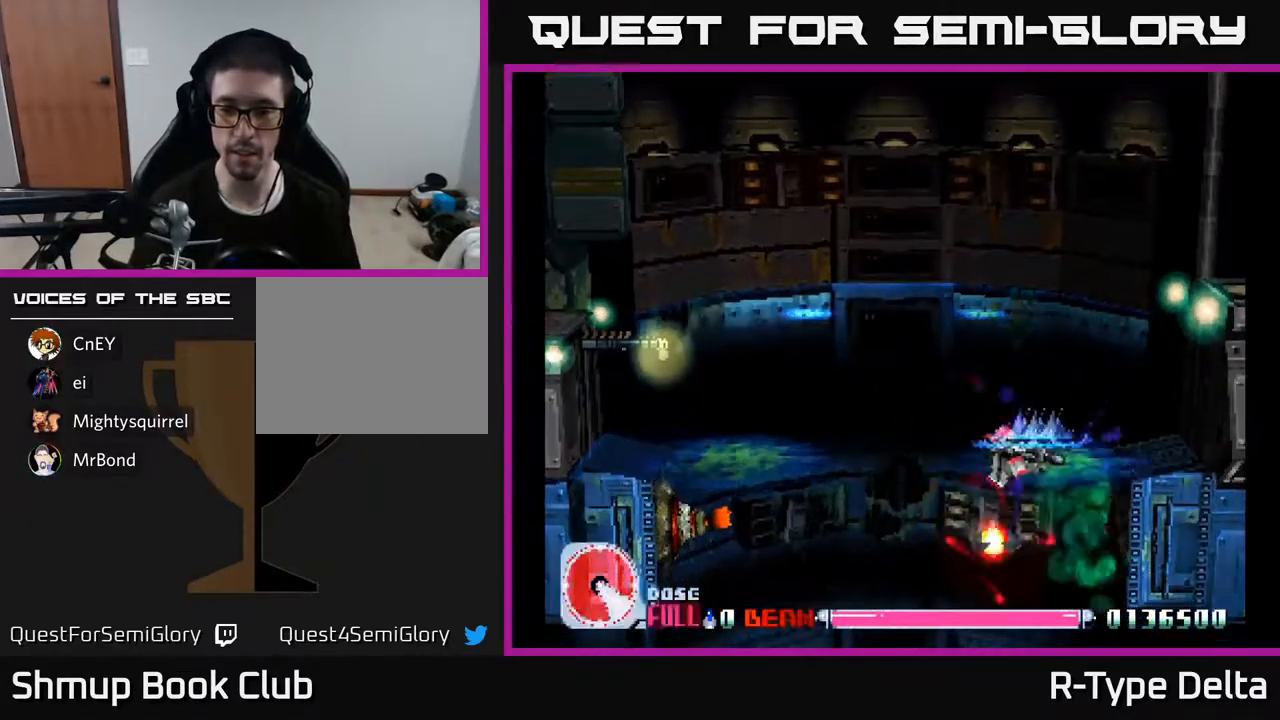
{"buttons": ["X", "DPAD_LEFT"], "events": [[67, "DPAD_DOWN", "down"], [67, "DPAD_LEFT", "up"], [150, "DPAD_RIGHT", "down"], [200, "DPAD_RIGHT", "up"], [250, "DPAD_LEFT", "down"], [383, "DPAD_DOWN", "up"]]}
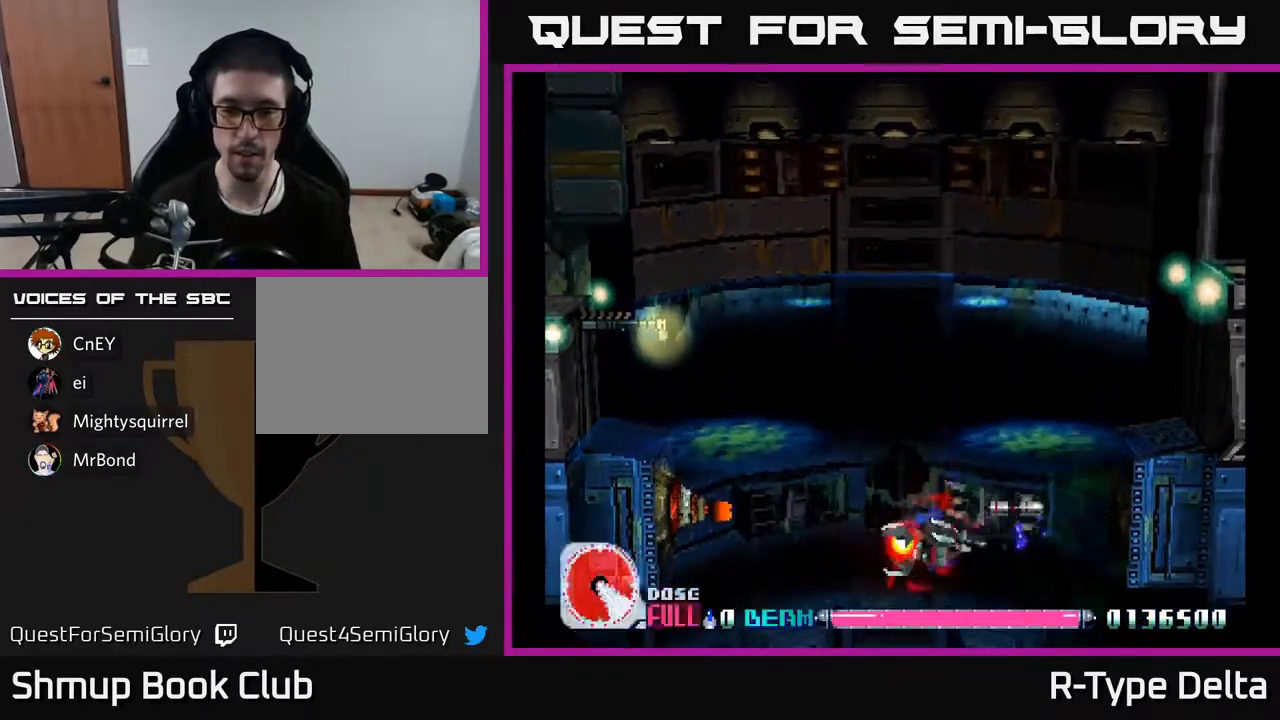
{"buttons": ["X", "DPAD_LEFT"], "events": [[17, "DPAD_UP", "down"], [100, "DPAD_UP", "up"], [217, "DPAD_UP", "down"], [333, "DPAD_UP", "up"]]}
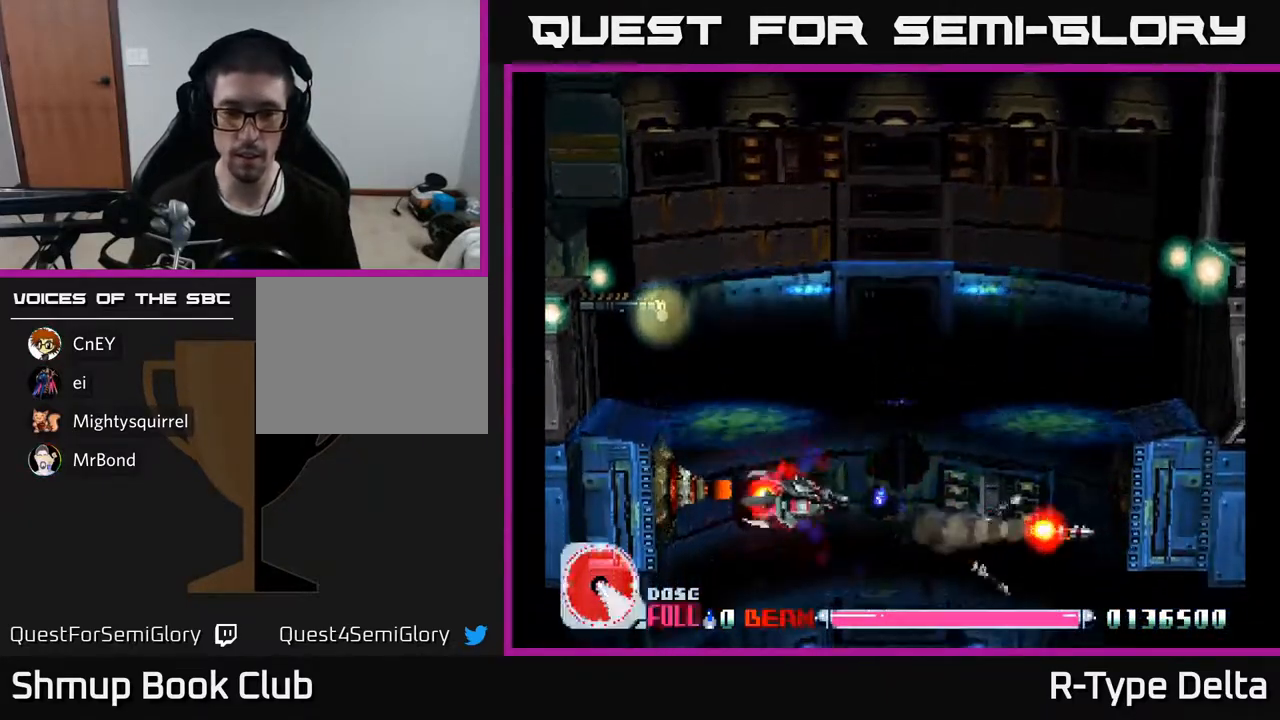
{"buttons": ["X", "DPAD_UP"], "events": [[133, "DPAD_UP", "down"], [167, "DPAD_LEFT", "up"], [217, "DPAD_UP", "up"], [483, "DPAD_UP", "down"]]}
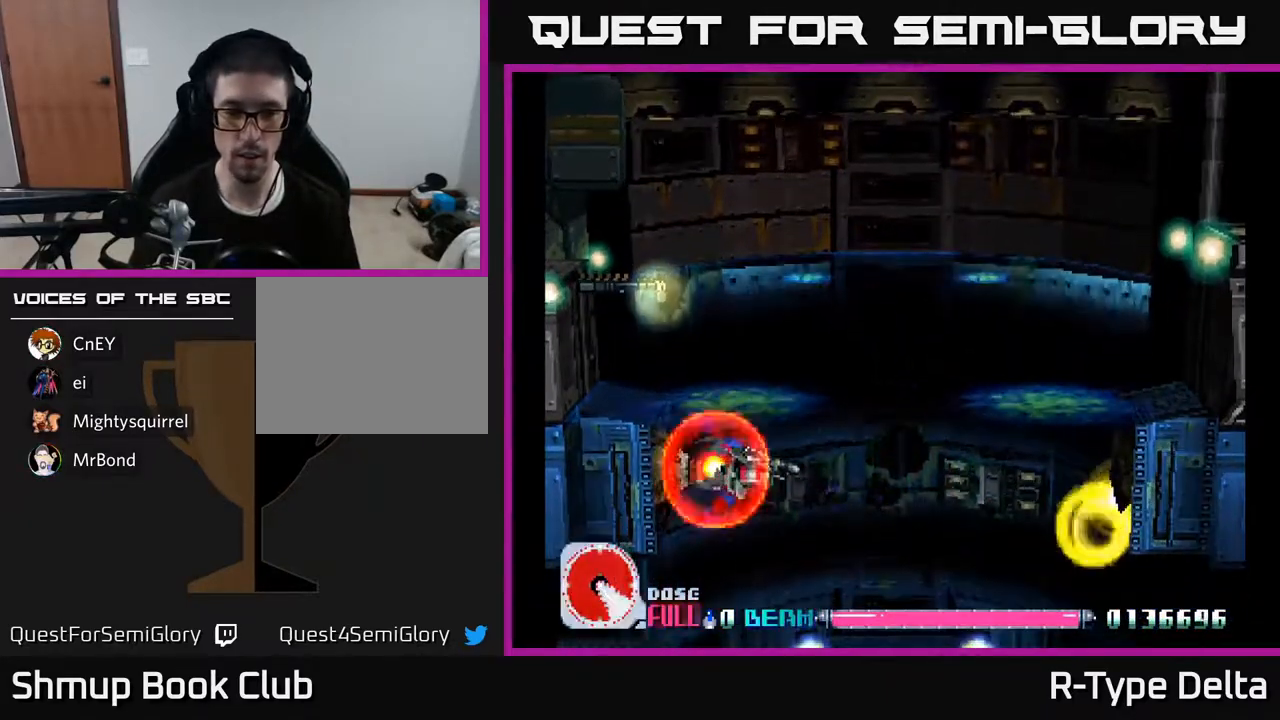
{"buttons": ["X"], "events": [[17, "DPAD_RIGHT", "down"], [33, "DPAD_UP", "up"], [83, "DPAD_RIGHT", "up"]]}
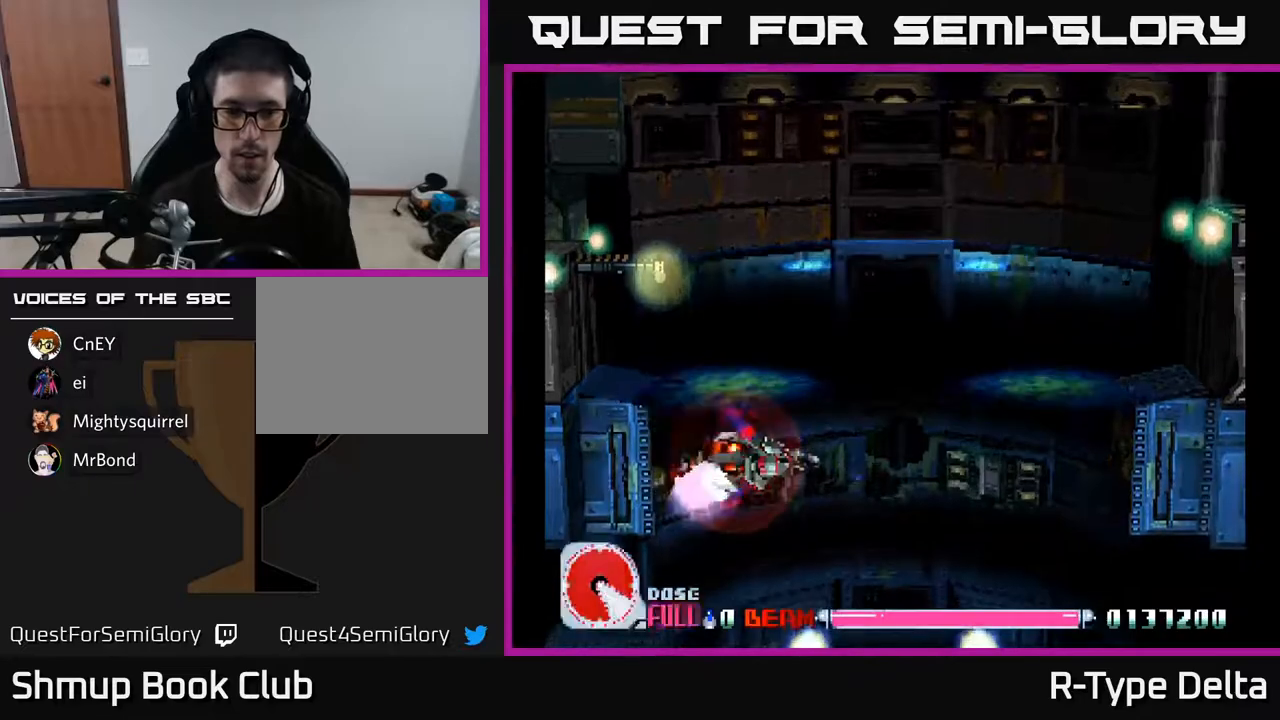
{"buttons": ["X", "DPAD_DOWN", "DPAD_RIGHT"], "events": [[100, "DPAD_UP", "down"], [150, "DPAD_UP", "up"], [433, "DPAD_DOWN", "down"], [450, "DPAD_RIGHT", "down"]]}
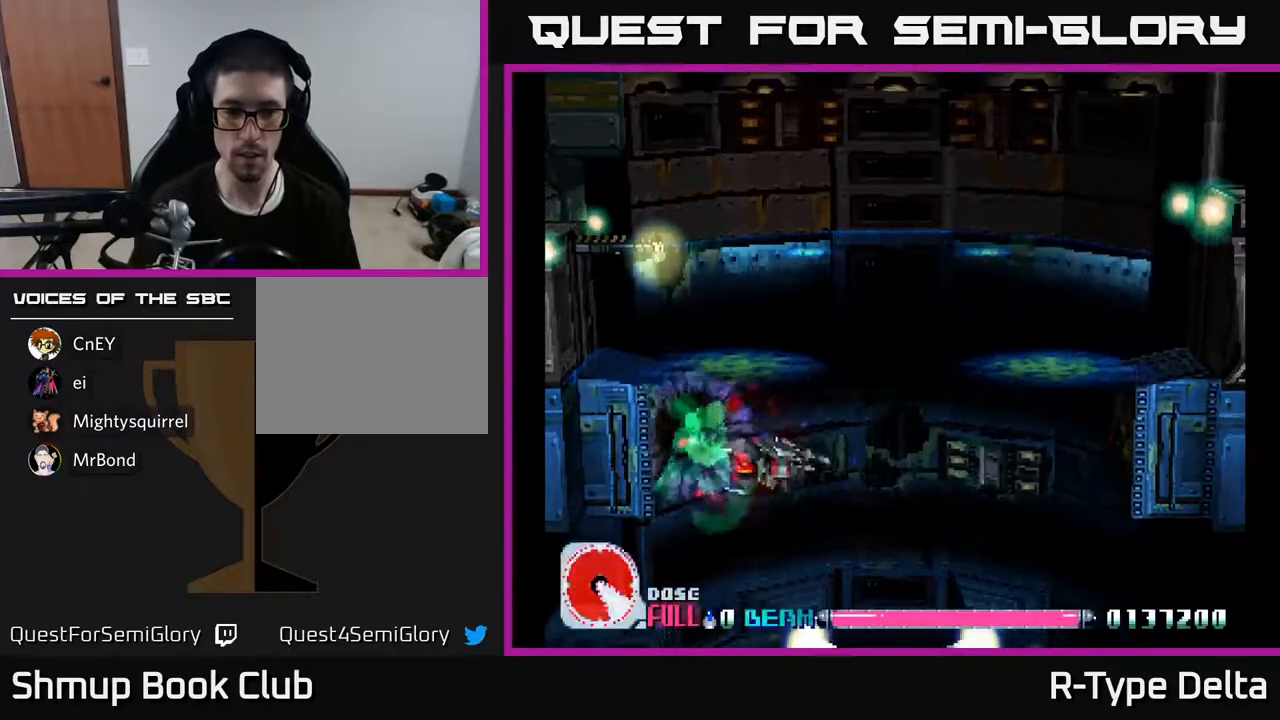
{"buttons": ["X", "DPAD_UP"], "events": [[217, "DPAD_DOWN", "up"], [400, "DPAD_RIGHT", "up"], [433, "DPAD_UP", "down"]]}
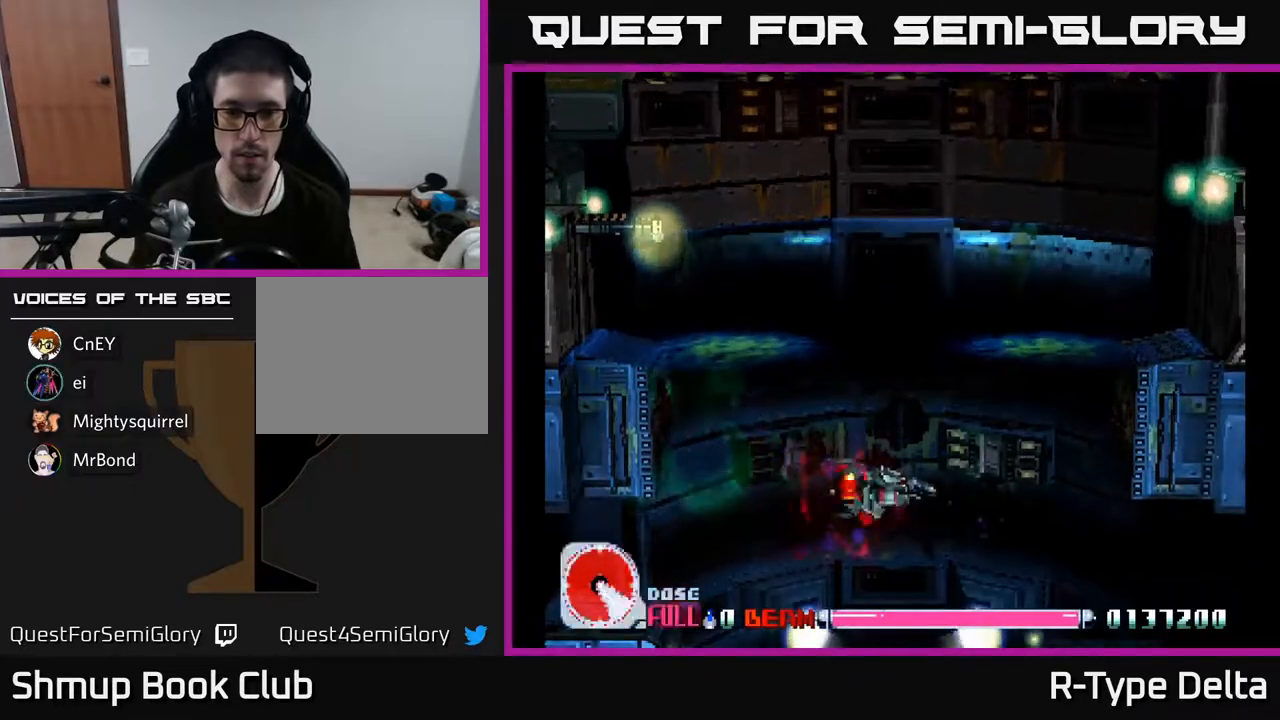
{"buttons": ["DPAD_UP"]}
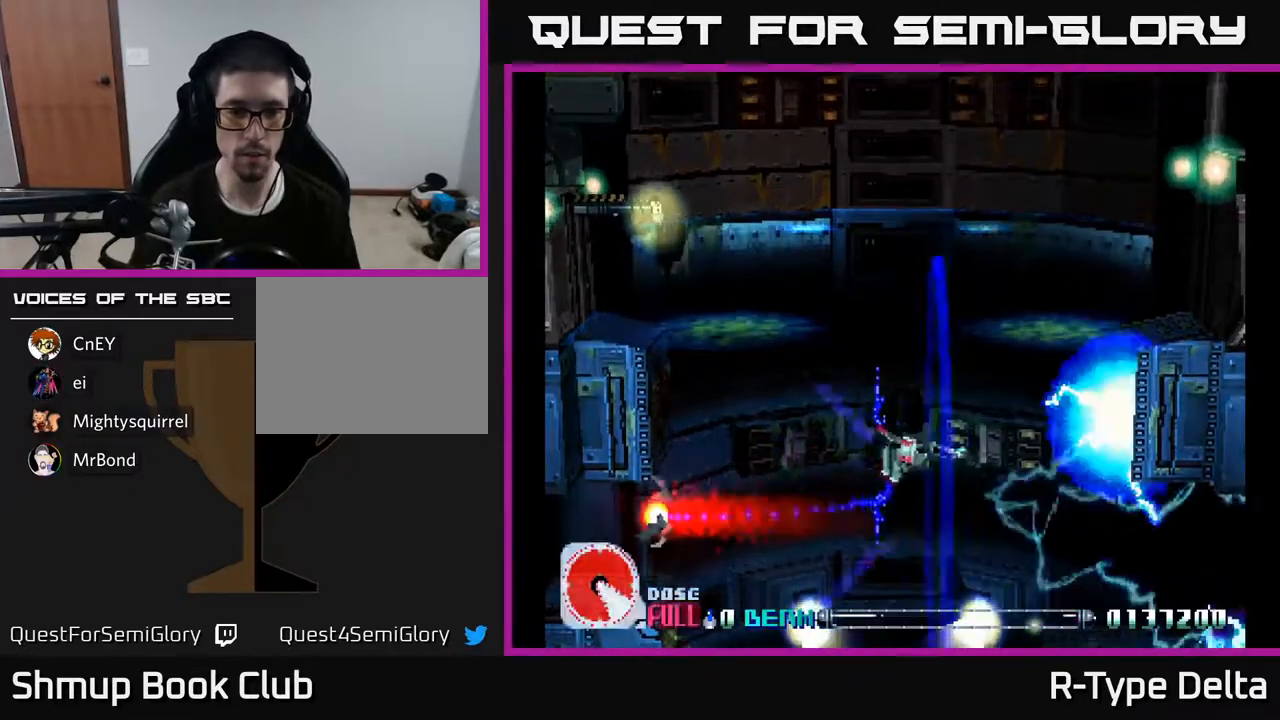
{"buttons": ["DPAD_LEFT"], "events": [[33, "X", "down"], [100, "DPAD_LEFT", "down"], [100, "X", "up"], [150, "X", "down"], [233, "X", "up"], [250, "DPAD_UP", "up"], [283, "X", "down"], [367, "X", "up"], [417, "X", "down"], [500, "X", "up"]]}
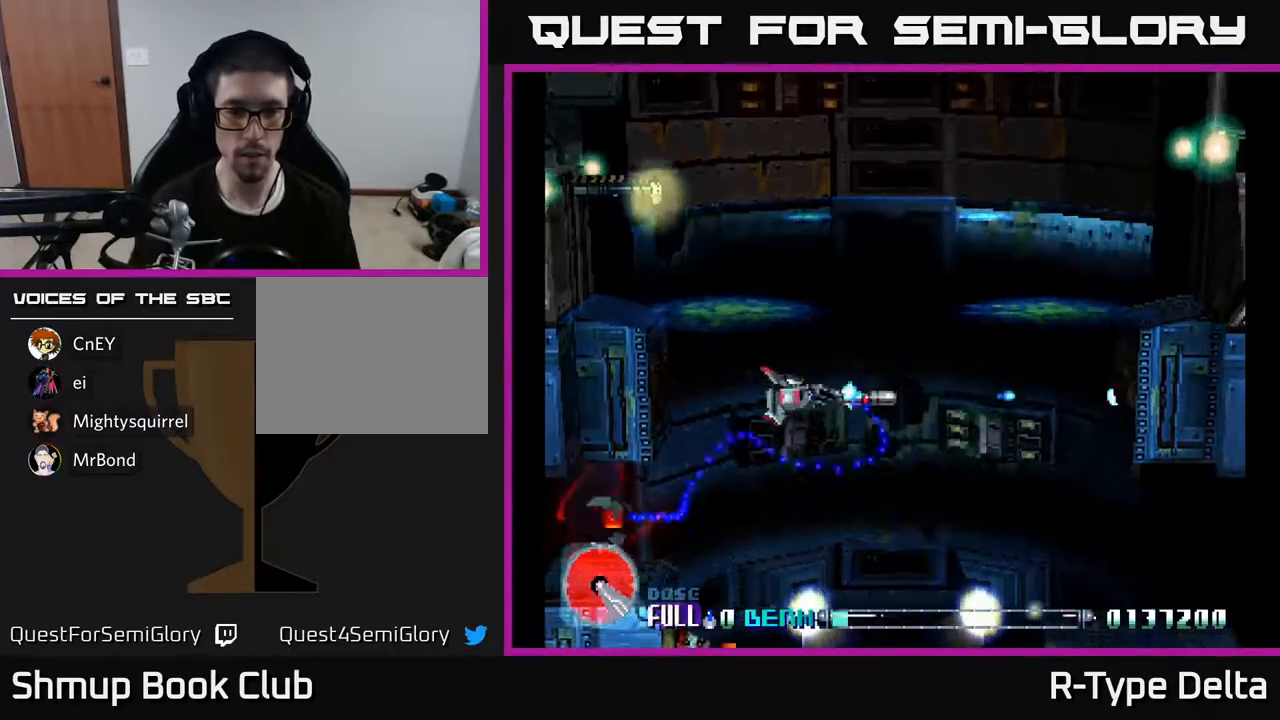
{"buttons": ["X", "DPAD_LEFT"], "events": [[67, "X", "down"], [100, "DPAD_LEFT", "up"], [117, "DPAD_DOWN", "down"], [167, "X", "up"], [233, "X", "down"], [350, "DPAD_LEFT", "down"], [400, "DPAD_DOWN", "up"]]}
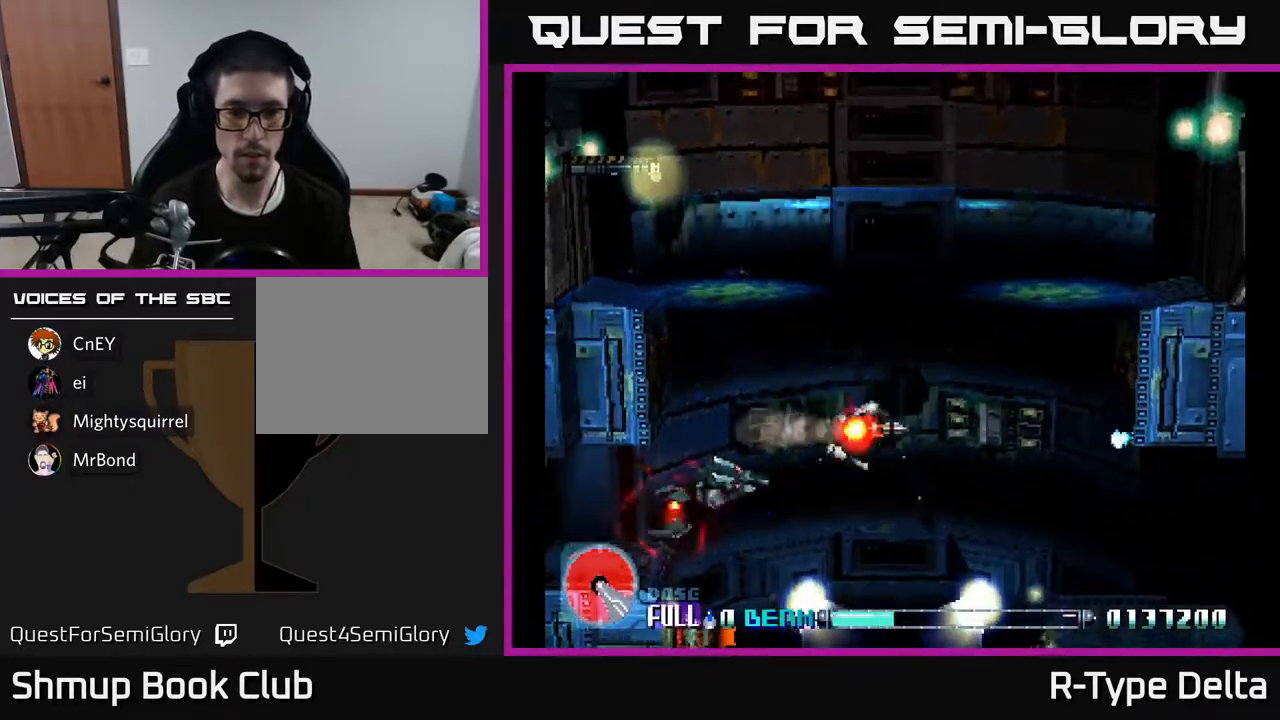
{"buttons": ["X", "DPAD_DOWN", "DPAD_RIGHT"], "events": [[33, "DPAD_DOWN", "down"], [150, "DPAD_LEFT", "up"], [183, "DPAD_RIGHT", "down"], [233, "DPAD_DOWN", "up"], [300, "DPAD_DOWN", "down"]]}
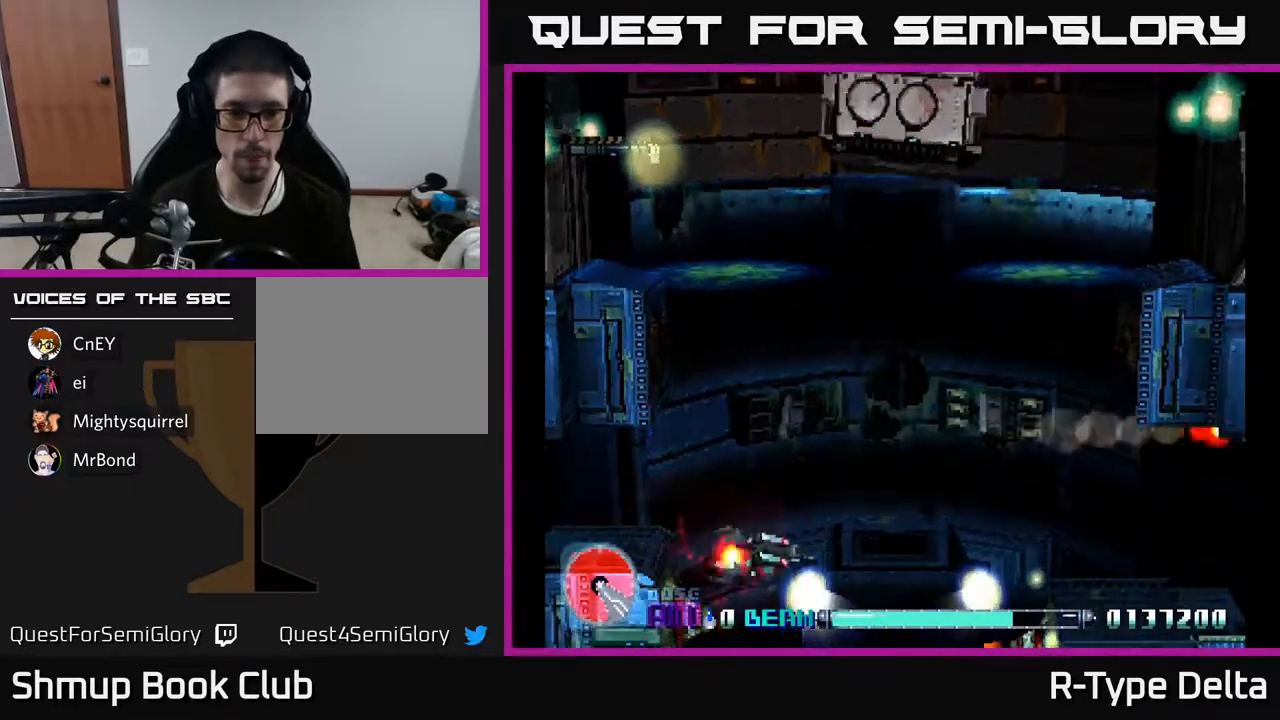
{"buttons": ["X"], "events": [[100, "DPAD_DOWN", "up"], [150, "DPAD_RIGHT", "up"], [317, "DPAD_LEFT", "down"], [467, "DPAD_LEFT", "up"]]}
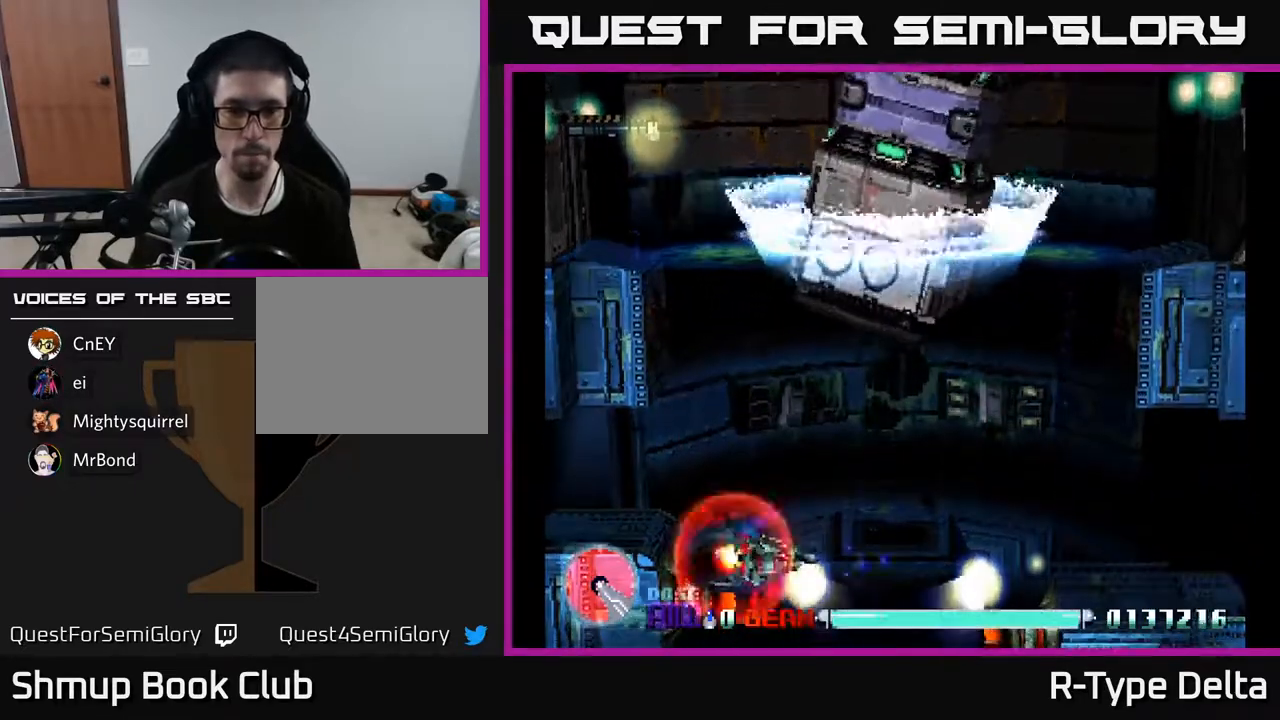
{"buttons": ["X"], "events": [[50, "DPAD_UP", "down"], [117, "DPAD_LEFT", "down"], [200, "DPAD_UP", "up"], [217, "DPAD_LEFT", "up"], [250, "DPAD_DOWN", "down"], [250, "DPAD_RIGHT", "down"], [383, "DPAD_RIGHT", "up"], [500, "DPAD_DOWN", "up"]]}
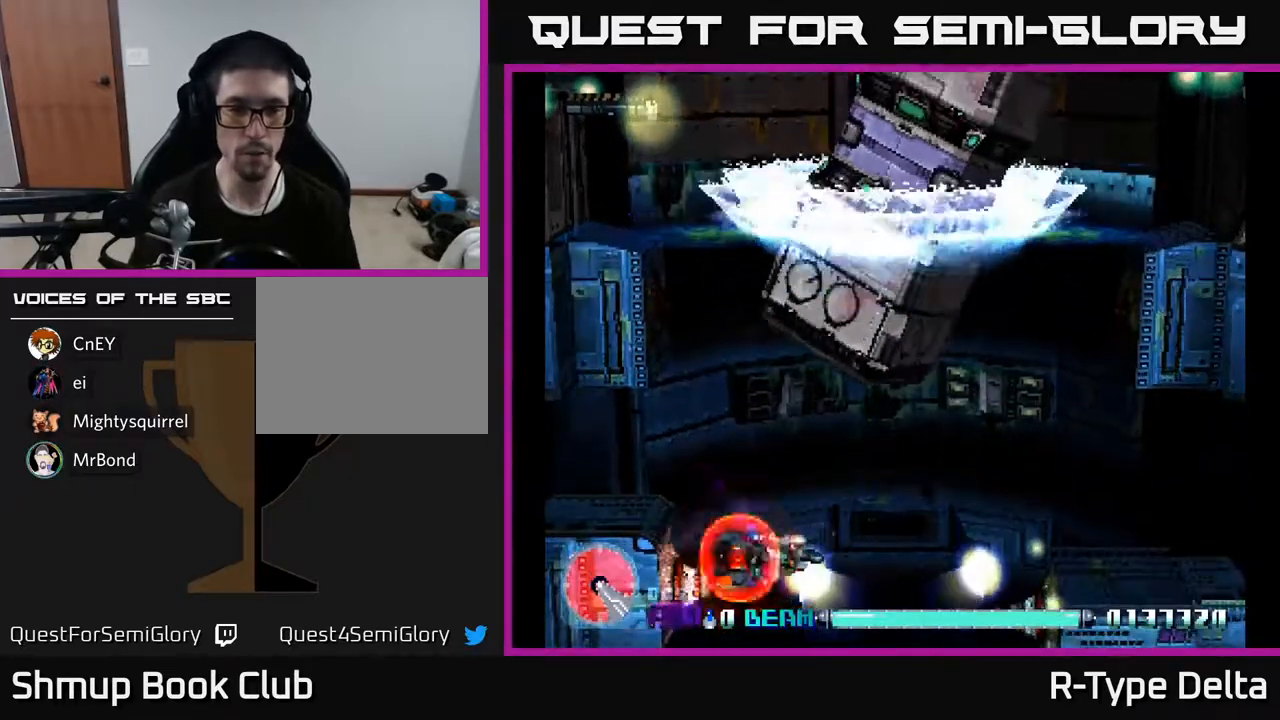
{"buttons": ["X"], "events": []}
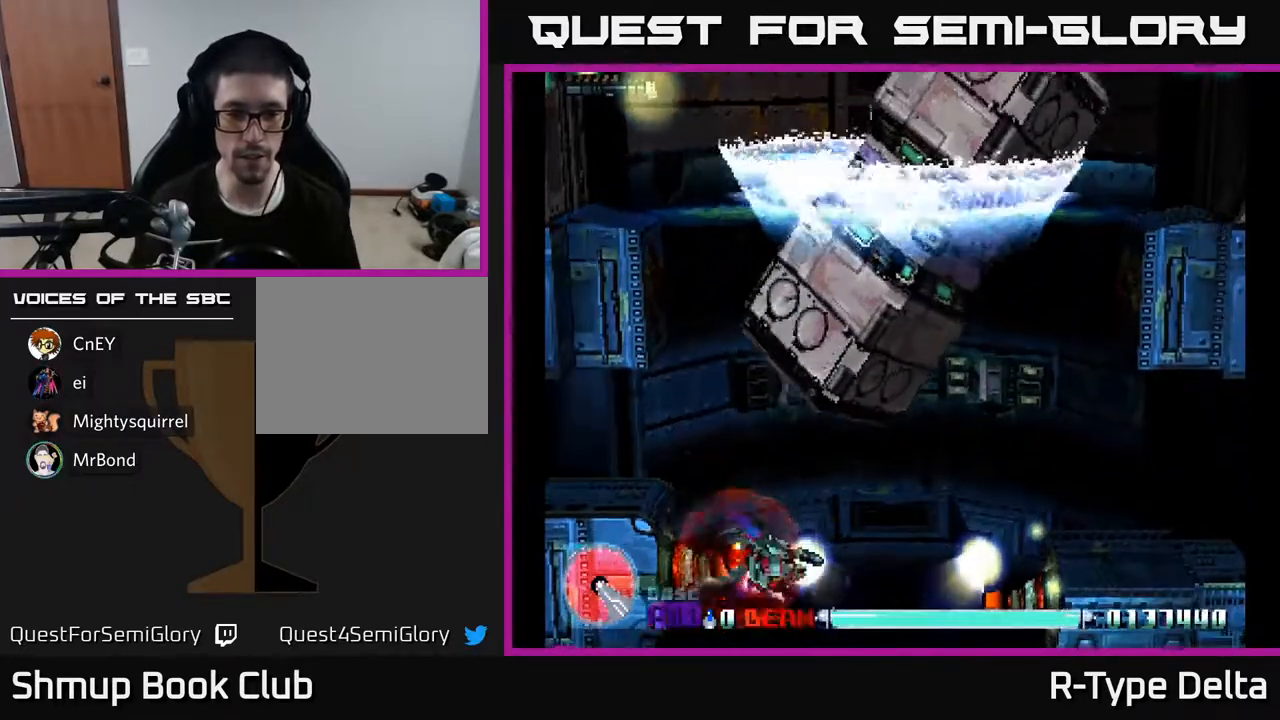
{"buttons": ["X", "DPAD_UP", "DPAD_RIGHT"], "events": [[217, "DPAD_RIGHT", "down"], [233, "A", "down"], [333, "A", "up"], [400, "DPAD_UP", "down"]]}
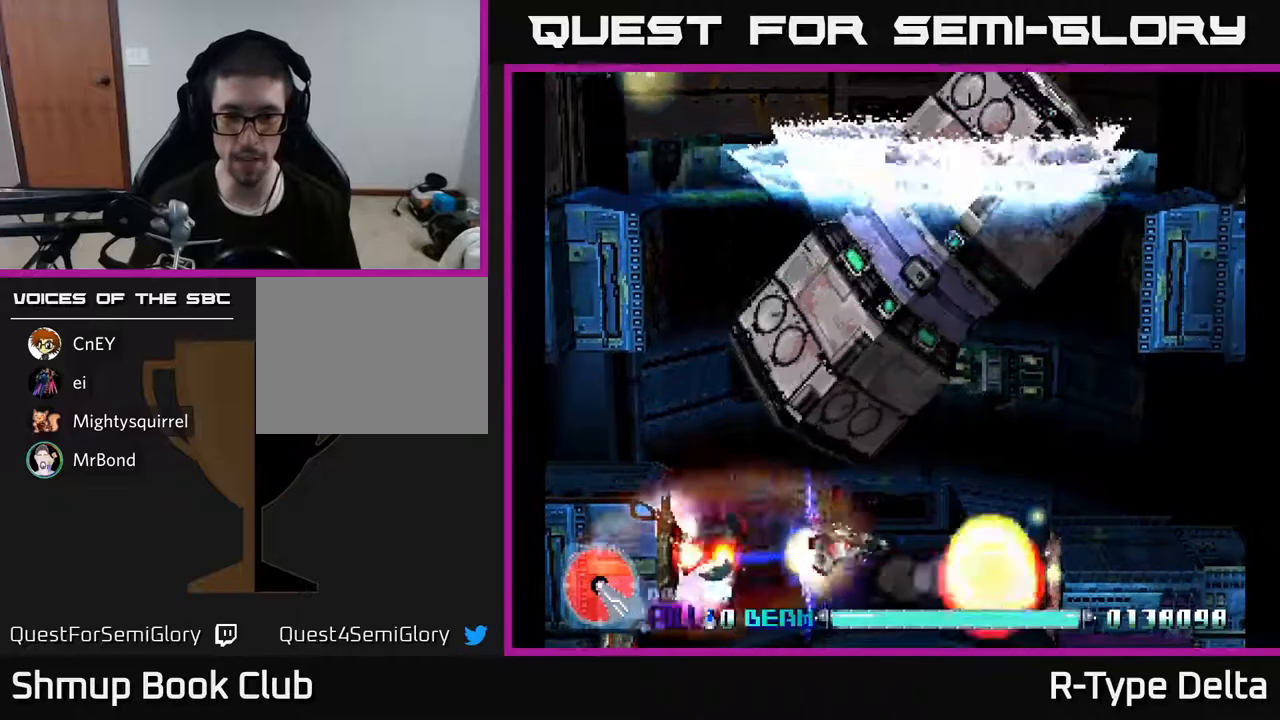
{"buttons": ["X", "DPAD_UP", "DPAD_RIGHT"], "events": [[67, "DPAD_UP", "up"], [67, "X", "up"], [133, "X", "down"], [250, "X", "up"], [300, "X", "down"], [367, "DPAD_UP", "down"], [433, "X", "up"], [483, "X", "down"]]}
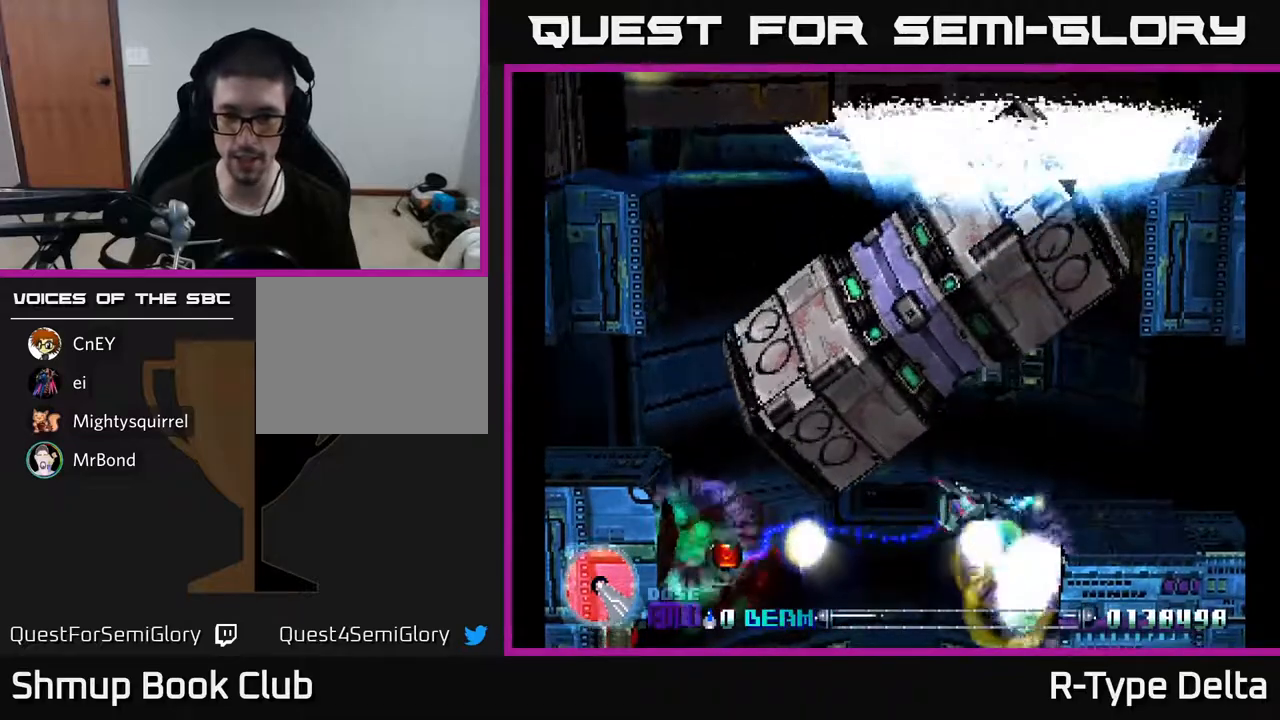
{"buttons": ["X", "DPAD_RIGHT"], "events": [[100, "DPAD_UP", "up"], [117, "A", "down"], [267, "A", "up"]]}